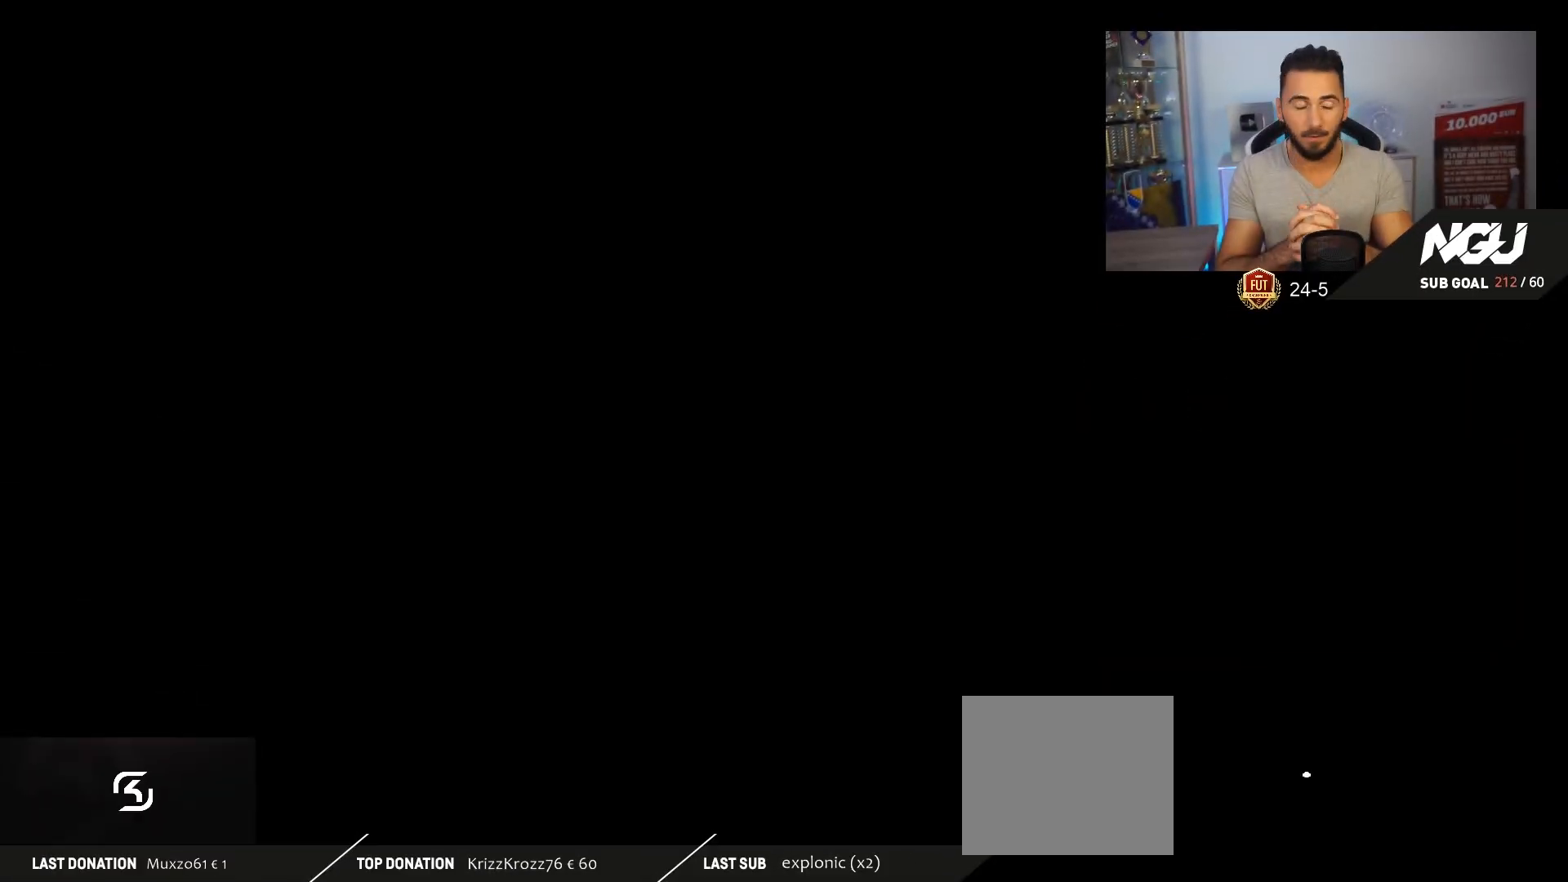
Gameplay with a controller (PlayStation layout); each line is a JSON object with the inputs held at the frame after it. "events" lists button and stick changes between this image and that frame as [ms after this image, input, new state], when the widget could be followed in between.
{"buttons": [], "left_stick": "center", "right_stick": "center", "events": []}
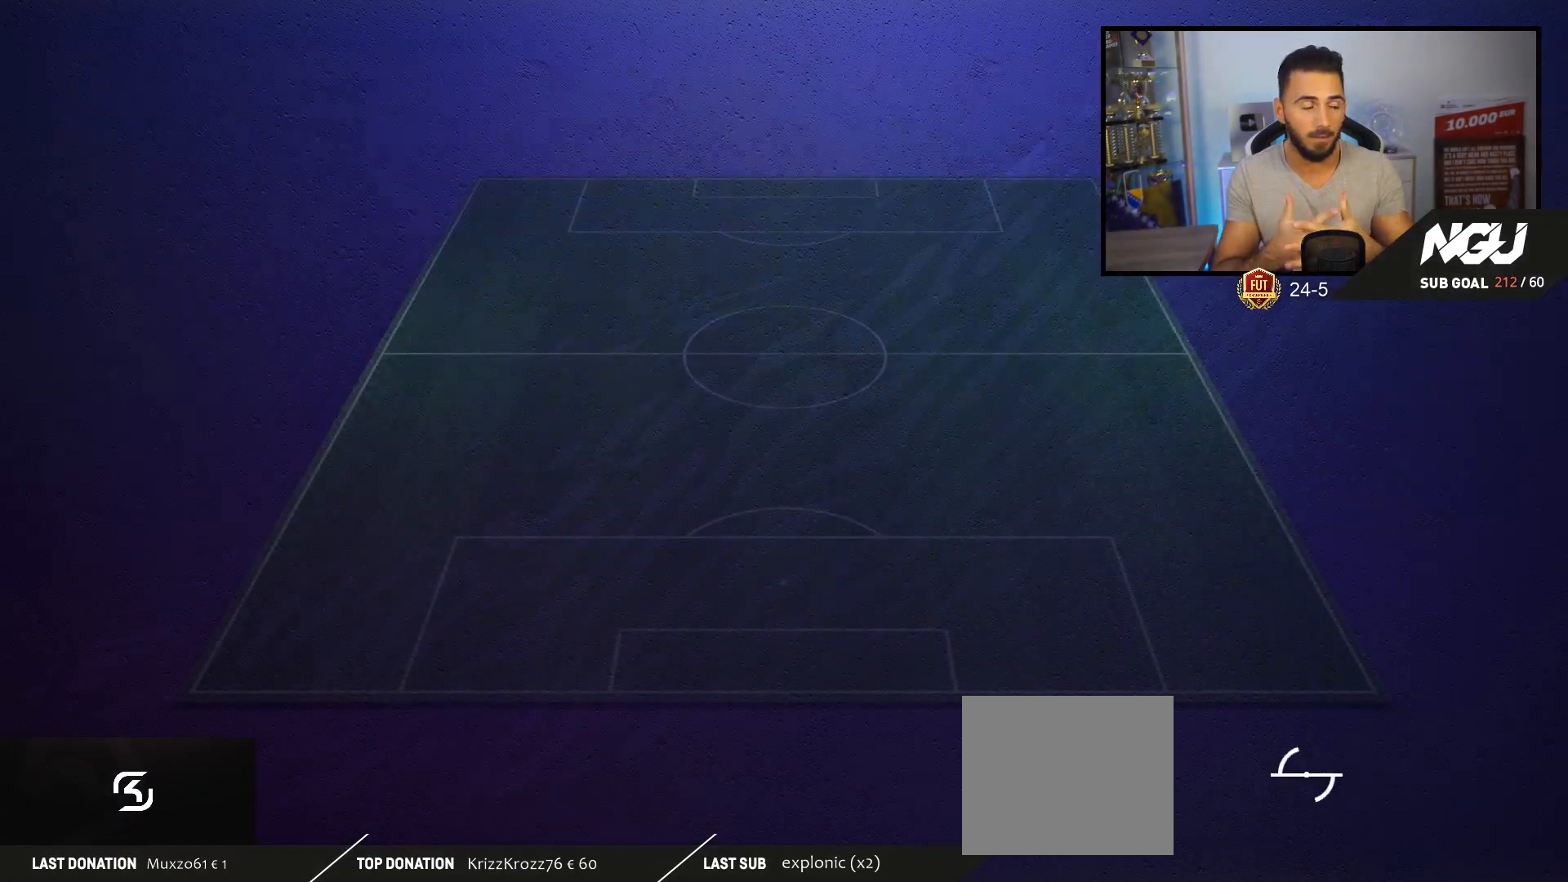
{"buttons": [], "left_stick": "center", "right_stick": "center", "events": []}
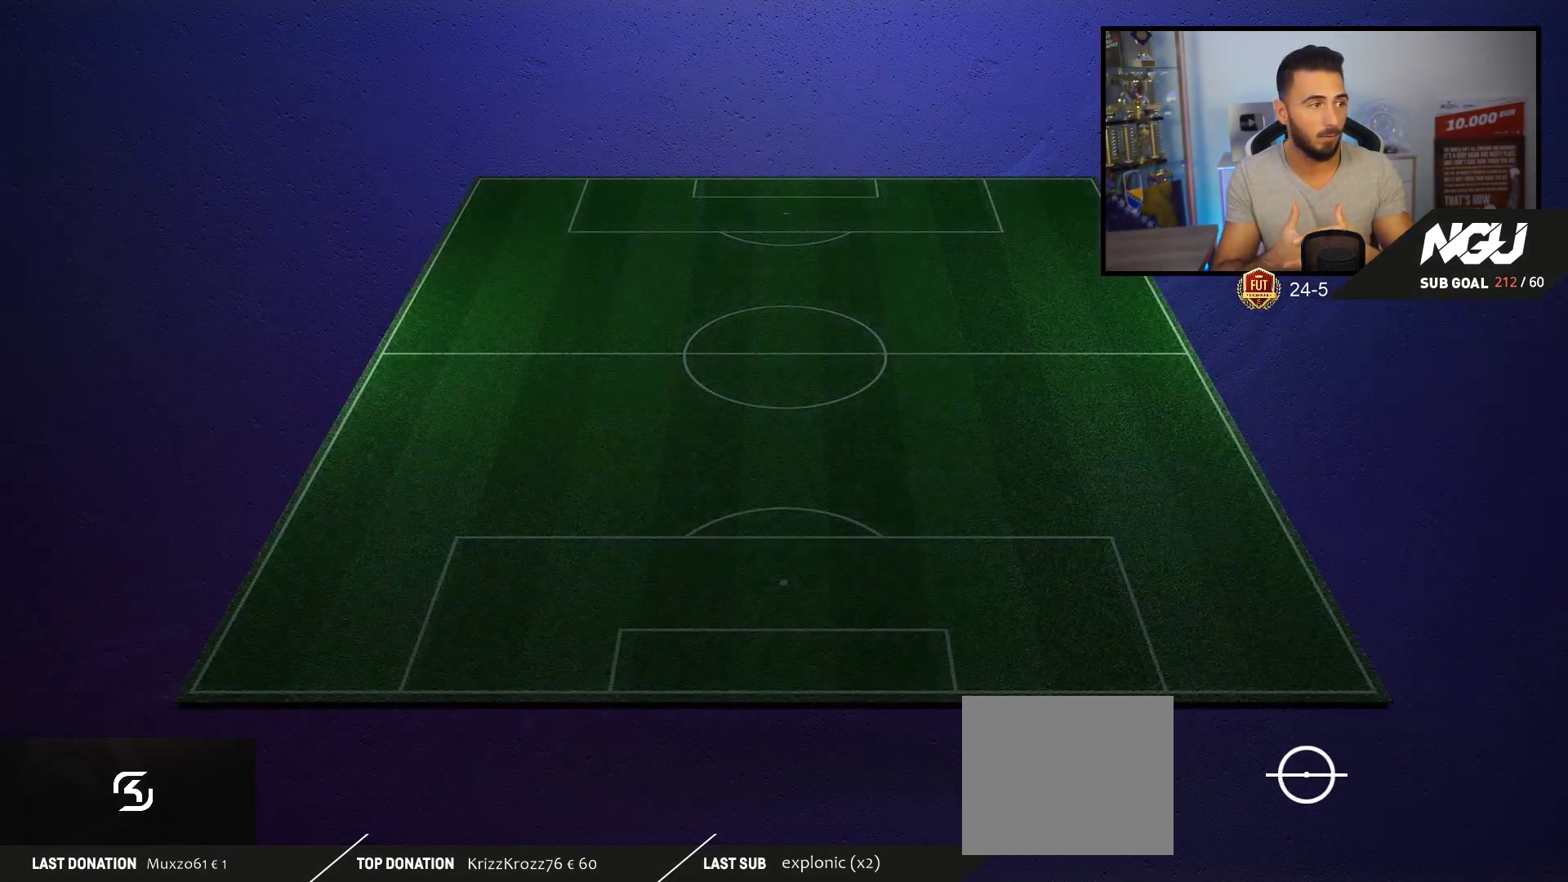
{"buttons": [], "left_stick": "center", "right_stick": "center", "events": []}
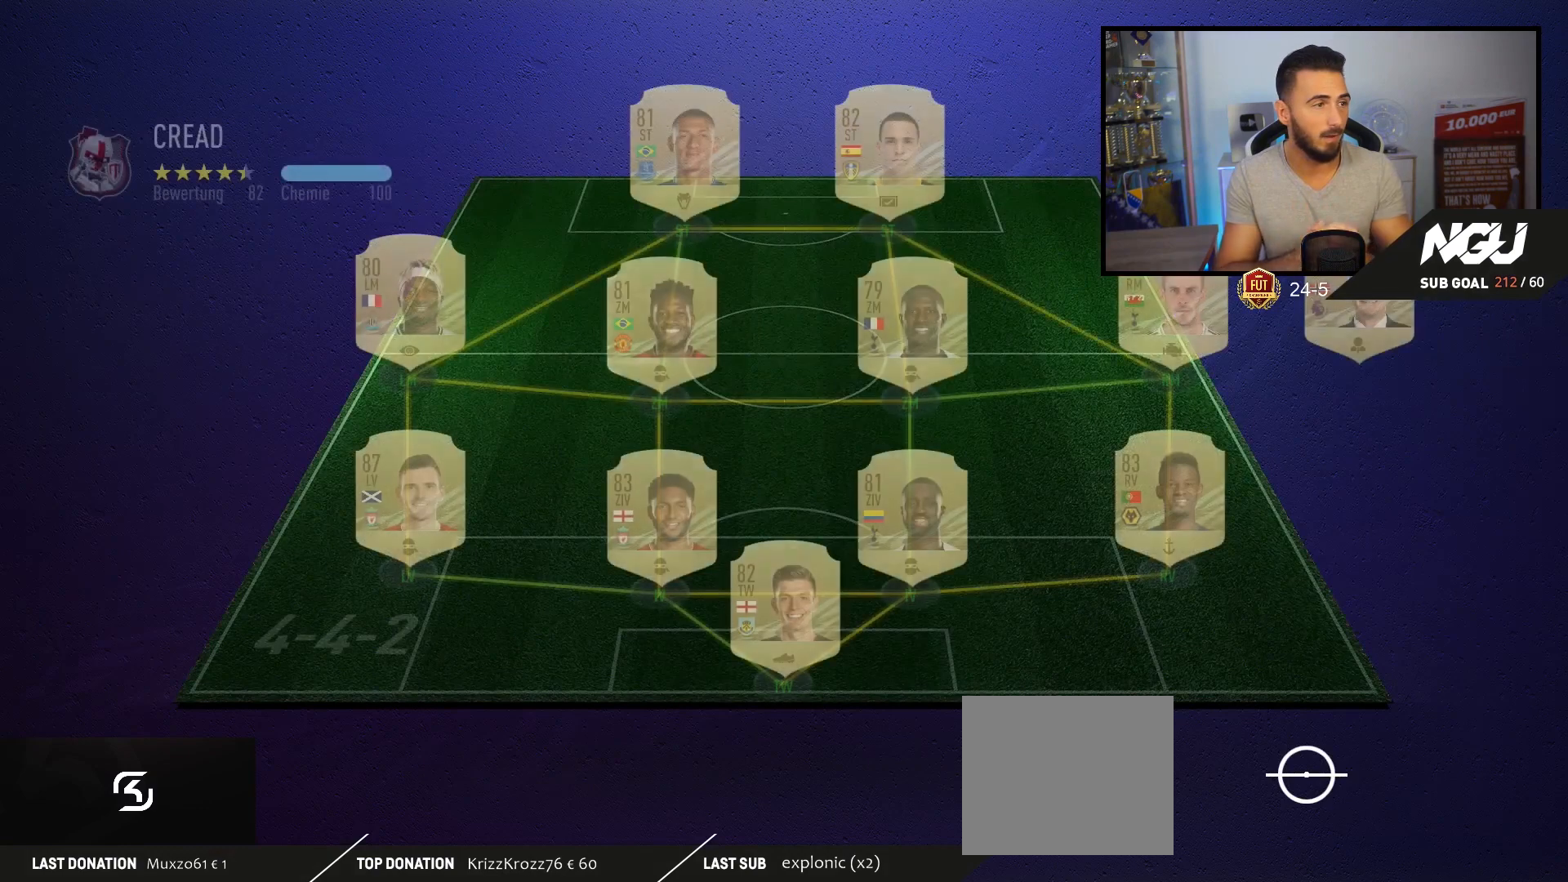
{"buttons": [], "left_stick": "center", "right_stick": "center", "events": []}
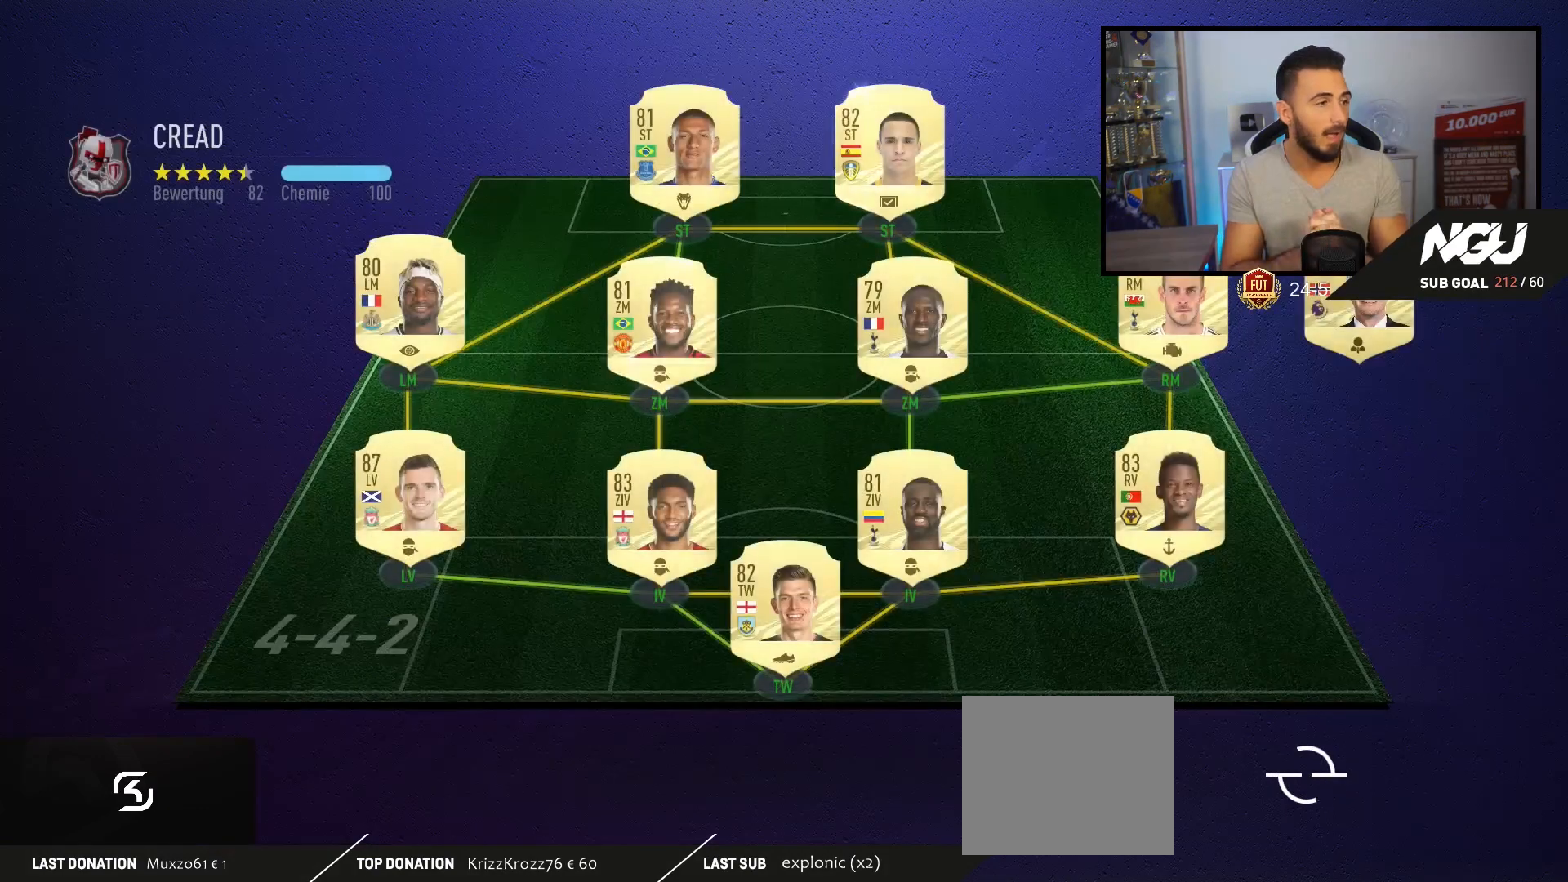
{"buttons": [], "left_stick": "center", "right_stick": "center", "events": []}
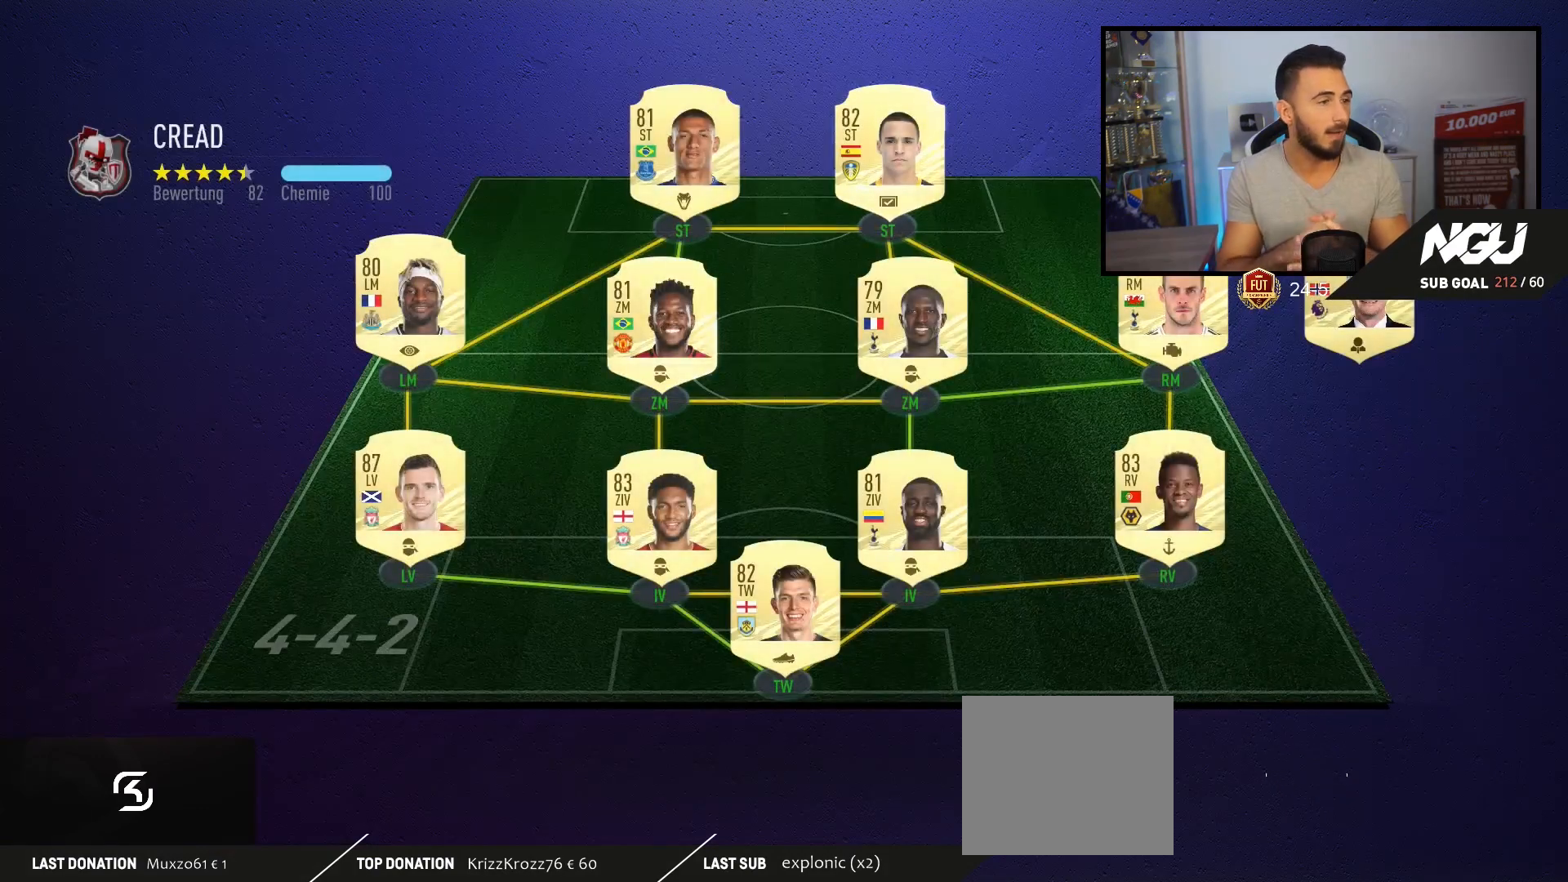
{"buttons": [], "left_stick": "center", "right_stick": "center", "events": []}
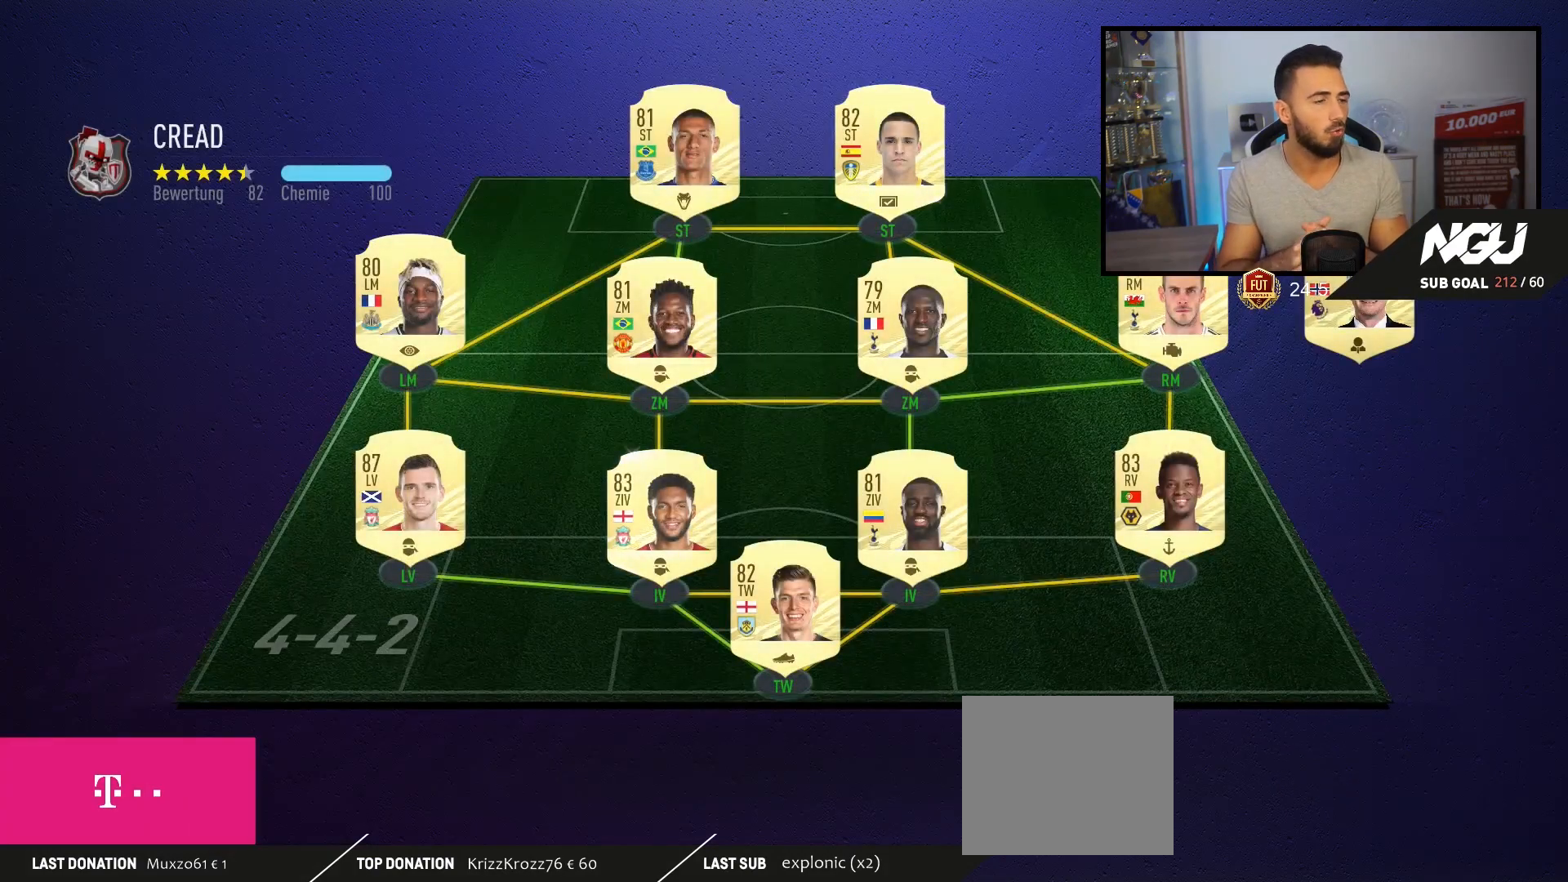
{"buttons": [], "left_stick": "center", "right_stick": "center", "events": []}
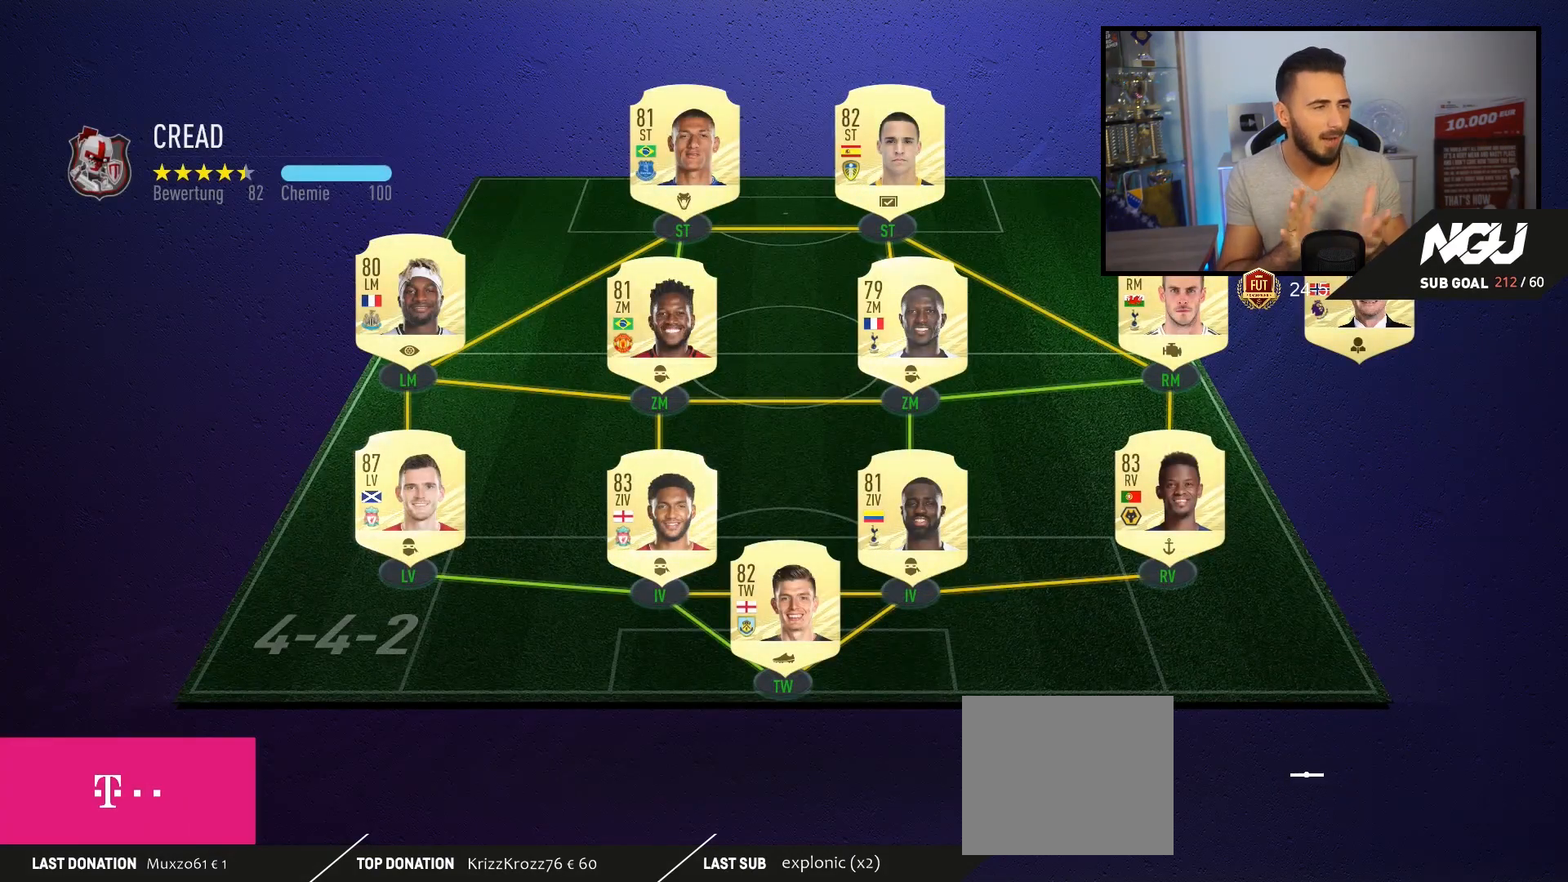
{"buttons": [], "left_stick": "center", "right_stick": "center", "events": []}
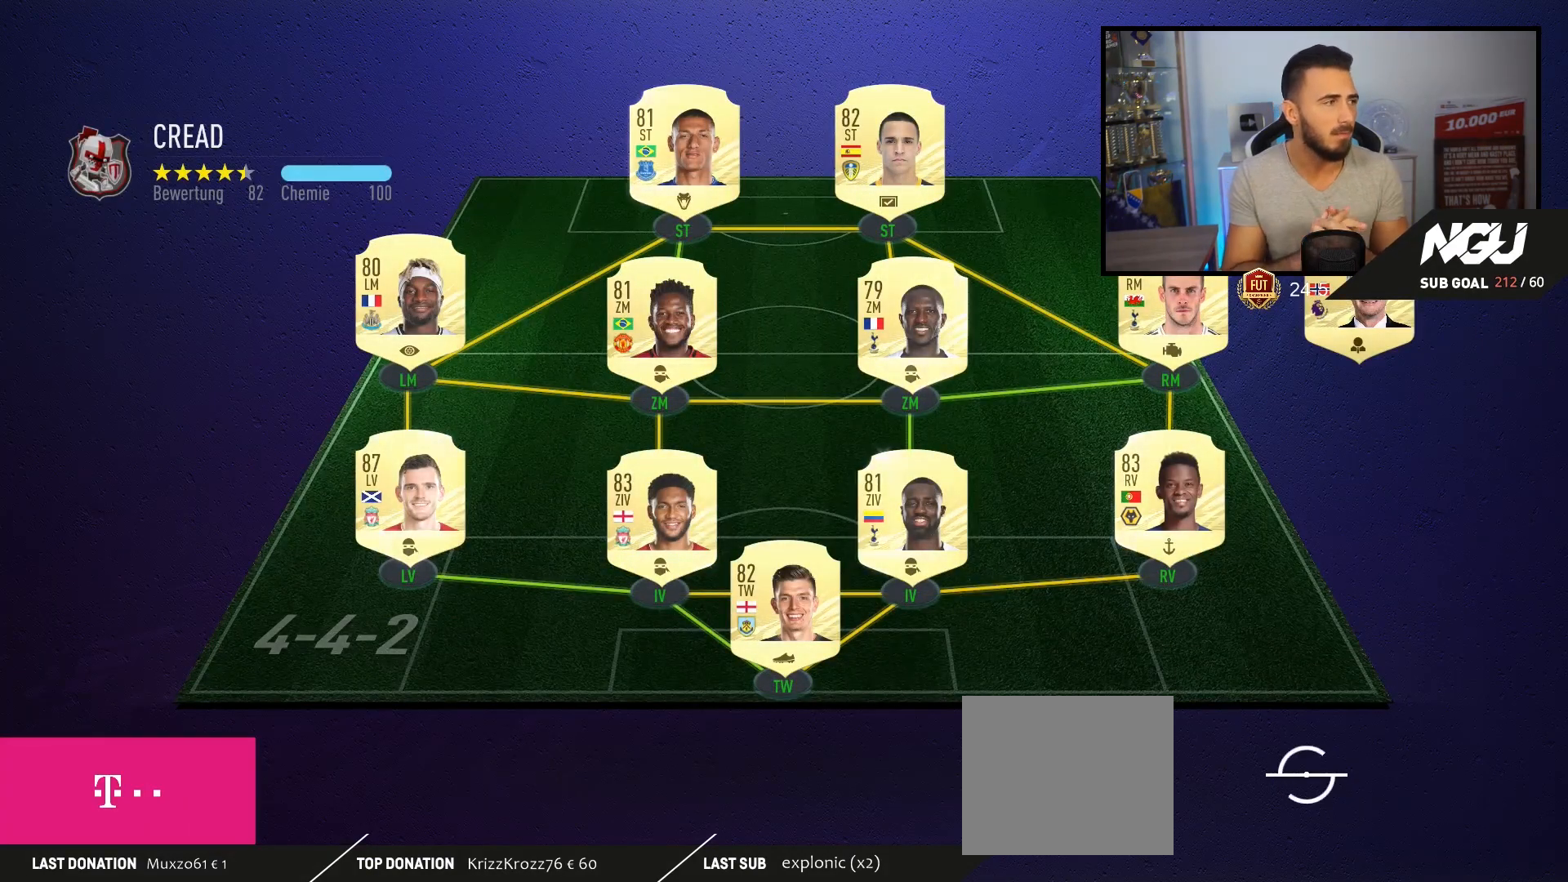
{"buttons": [], "left_stick": "down-left", "right_stick": "center", "events": [[167, "R2", "down"], [167, "left_stick", "down-right"], [333, "left_stick", "down"], [433, "R2", "up"], [500, "left_stick", "down-left"]]}
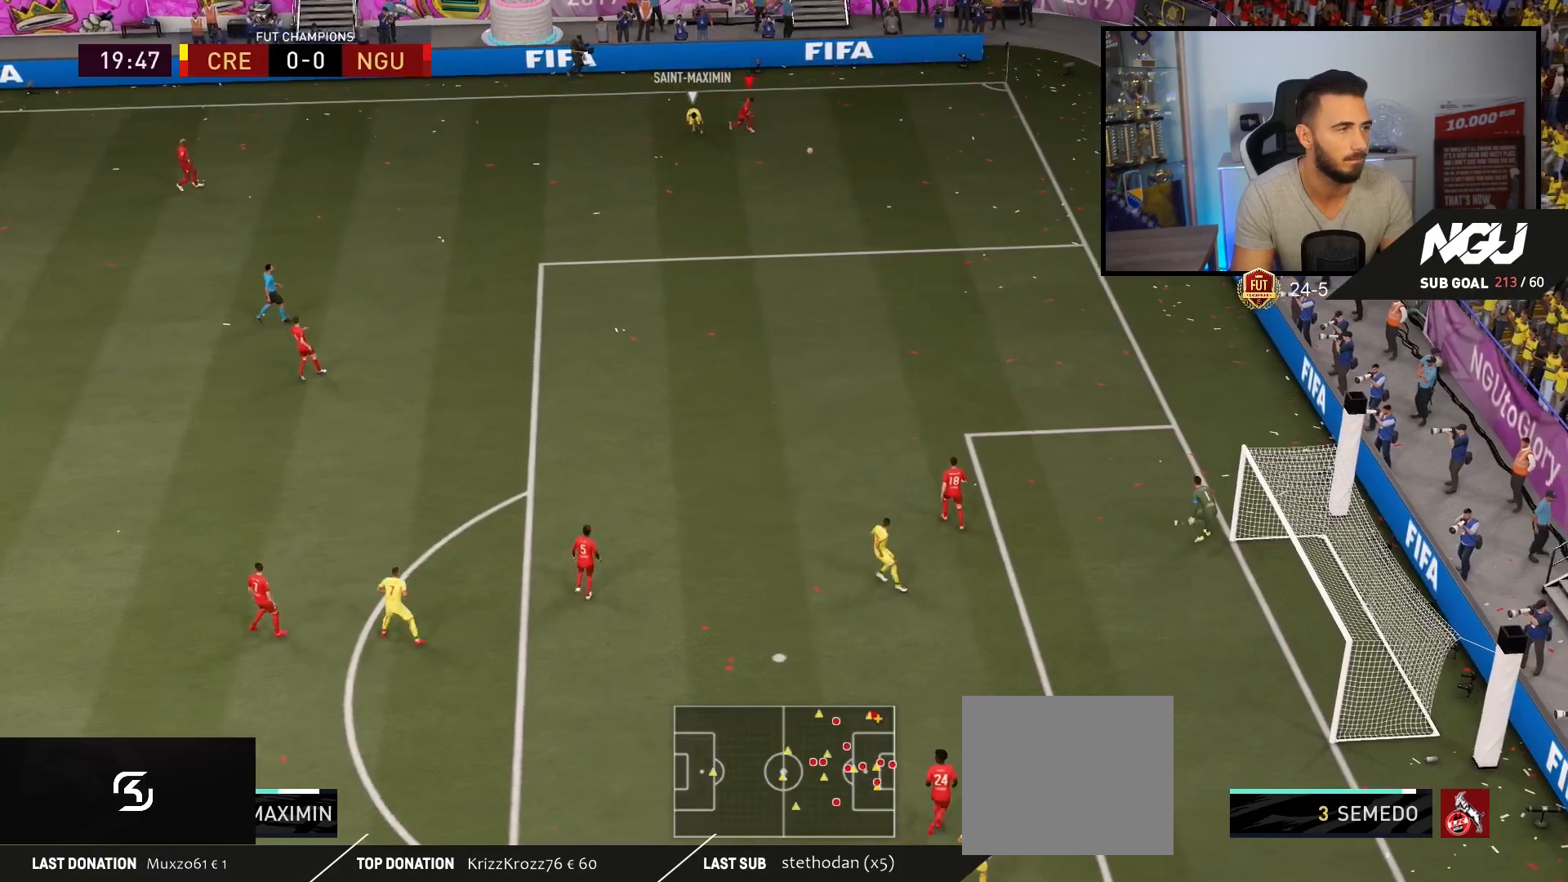
{"buttons": [], "left_stick": "down-left", "right_stick": "center", "events": [[200, "CROSS", "down"], [367, "CROSS", "up"]]}
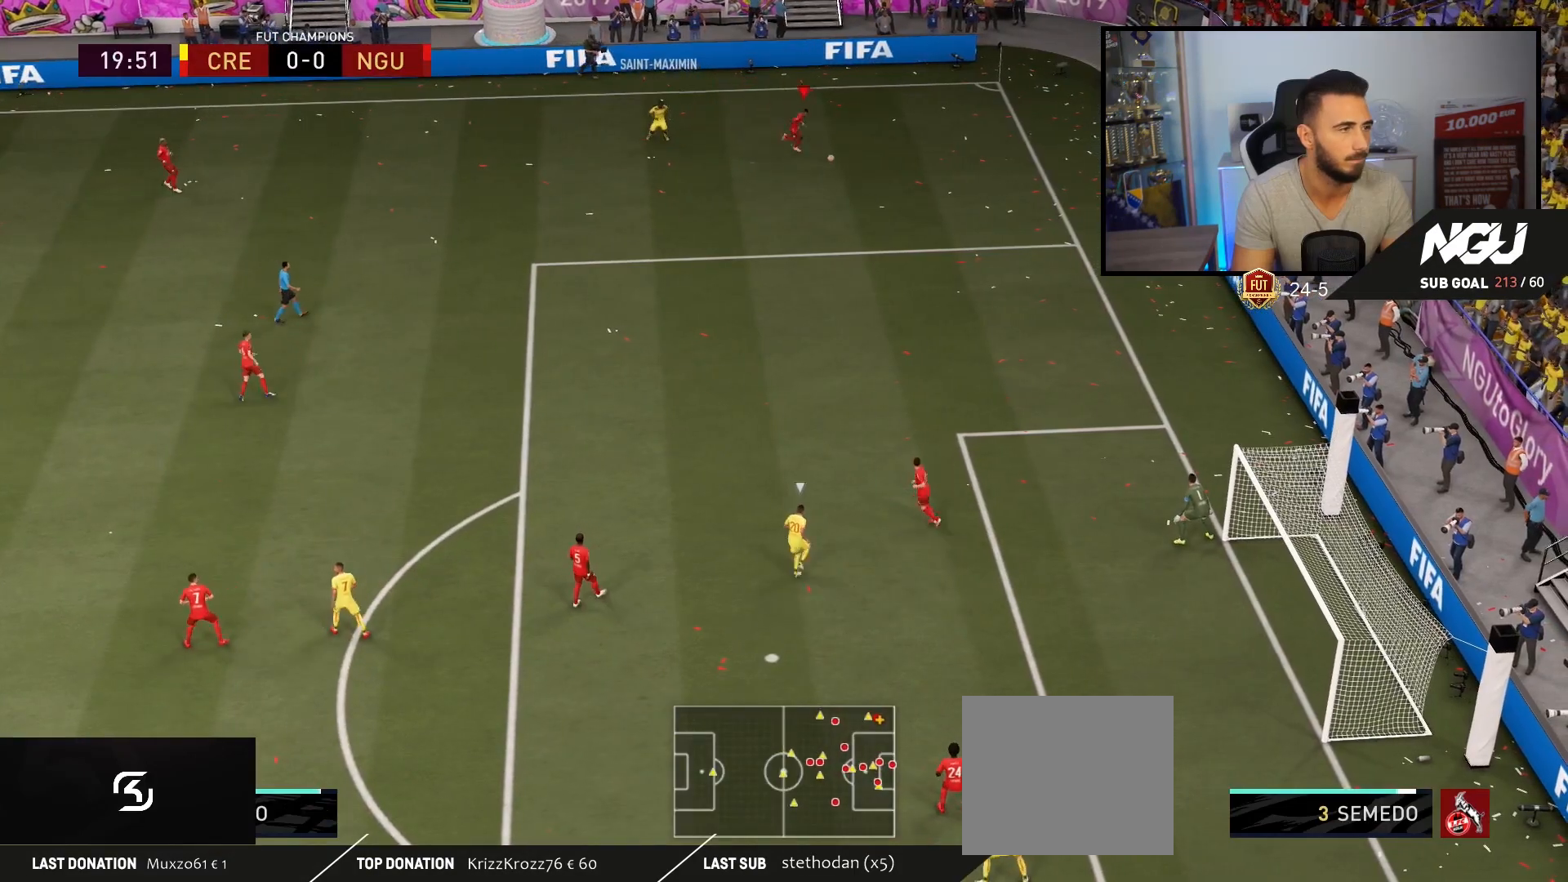
{"buttons": ["R2"], "left_stick": "up", "right_stick": "center", "events": [[233, "left_stick", "up"], [367, "R2", "down"]]}
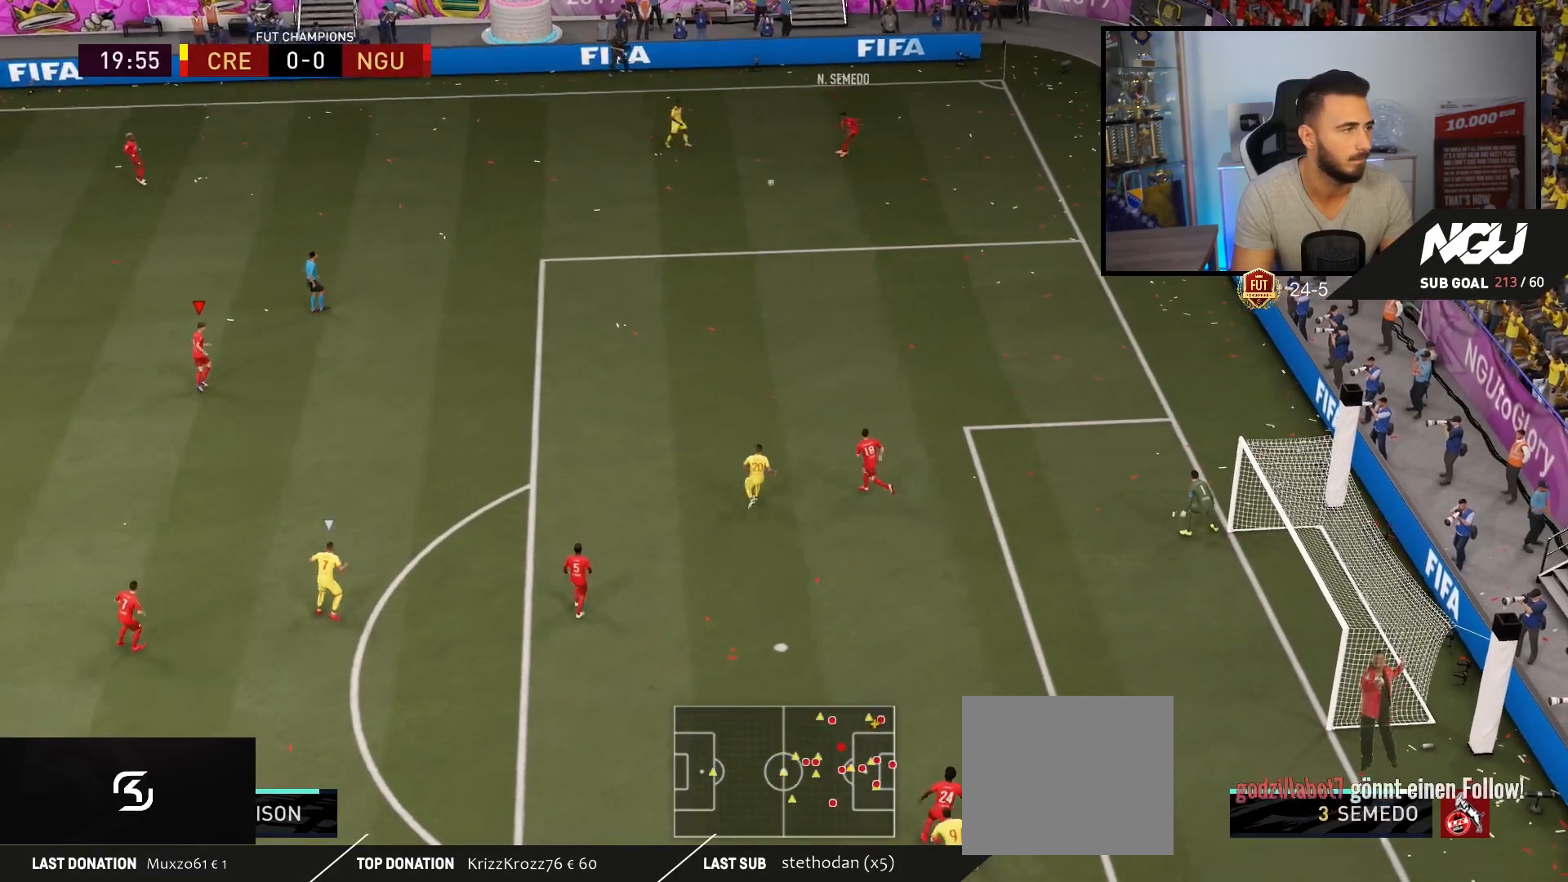
{"buttons": [], "left_stick": "up-left", "right_stick": "center", "events": [[67, "R2", "up"], [200, "left_stick", "up-left"]]}
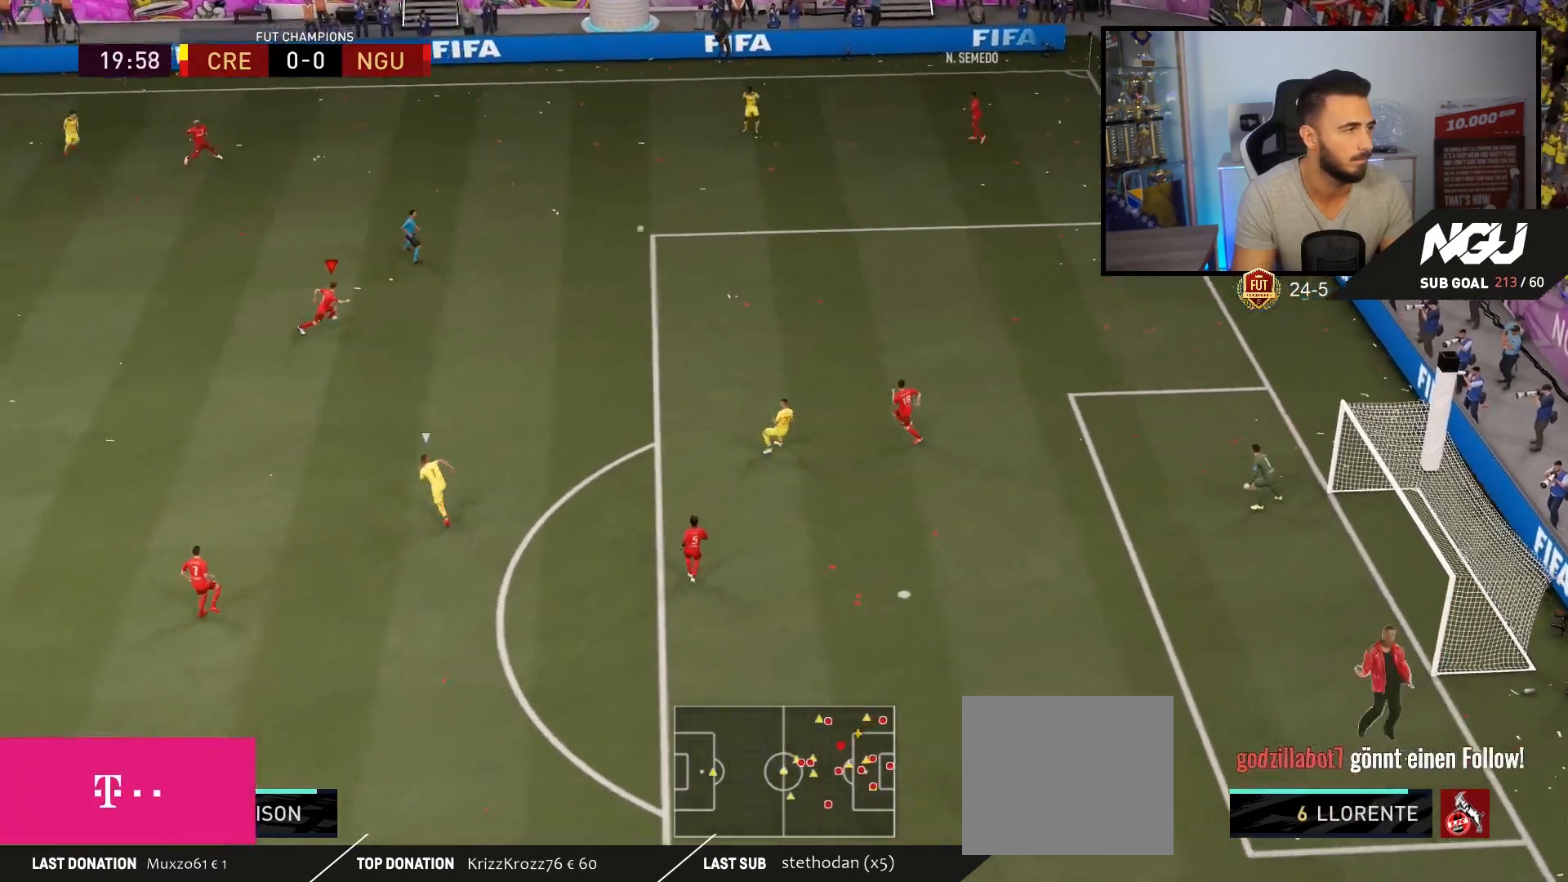
{"buttons": ["L1"], "left_stick": "up-left", "right_stick": "center", "events": [[467, "L1", "down"]]}
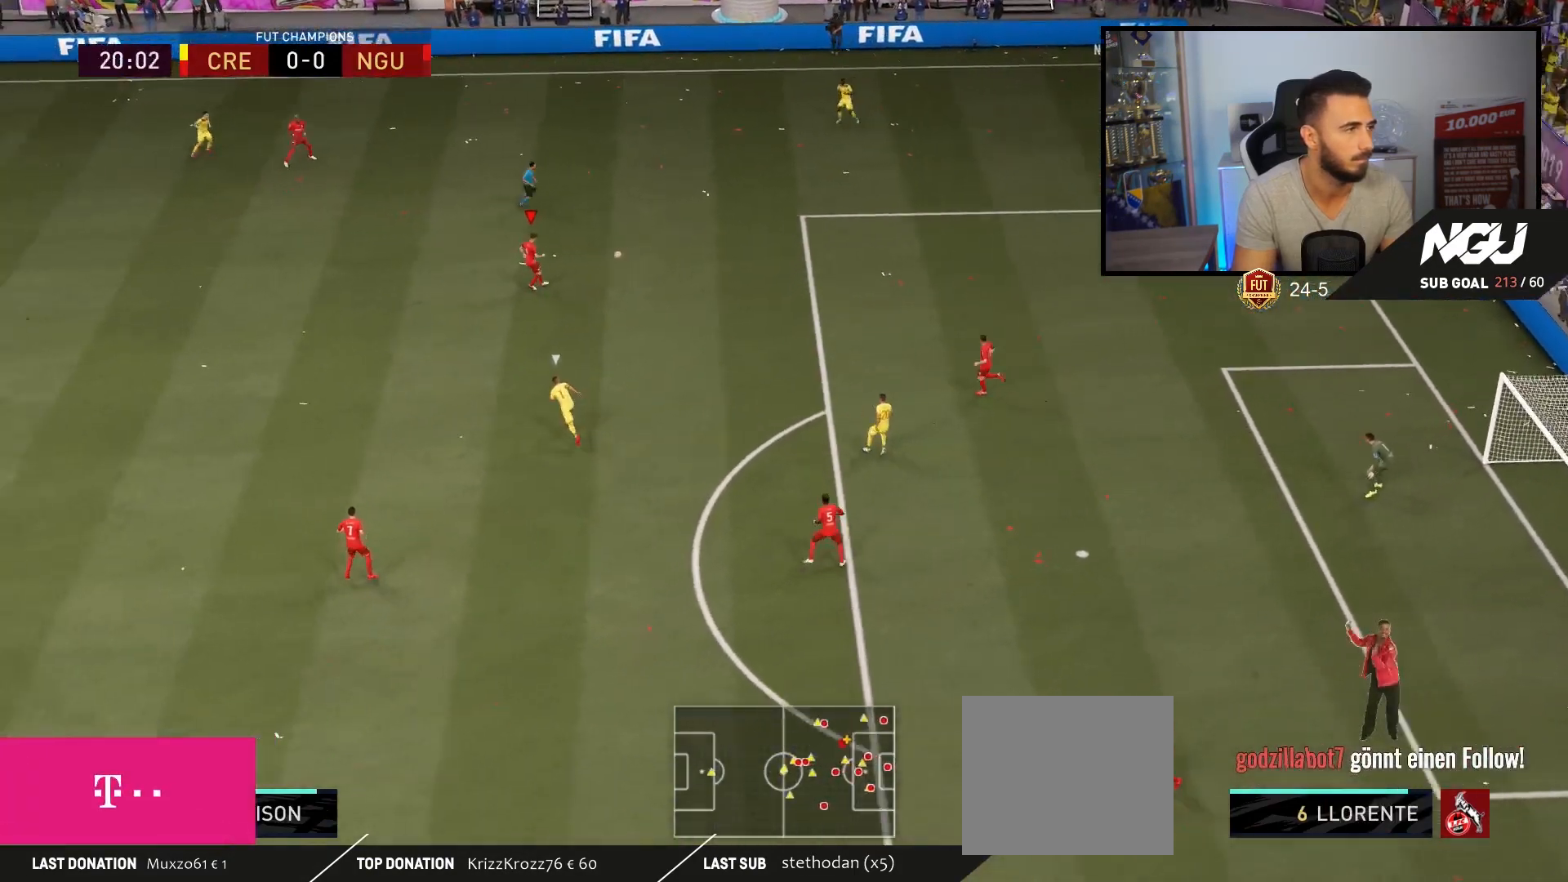
{"buttons": ["R2"], "left_stick": "up-left", "right_stick": "center", "events": [[33, "R2", "down"], [67, "L1", "up"]]}
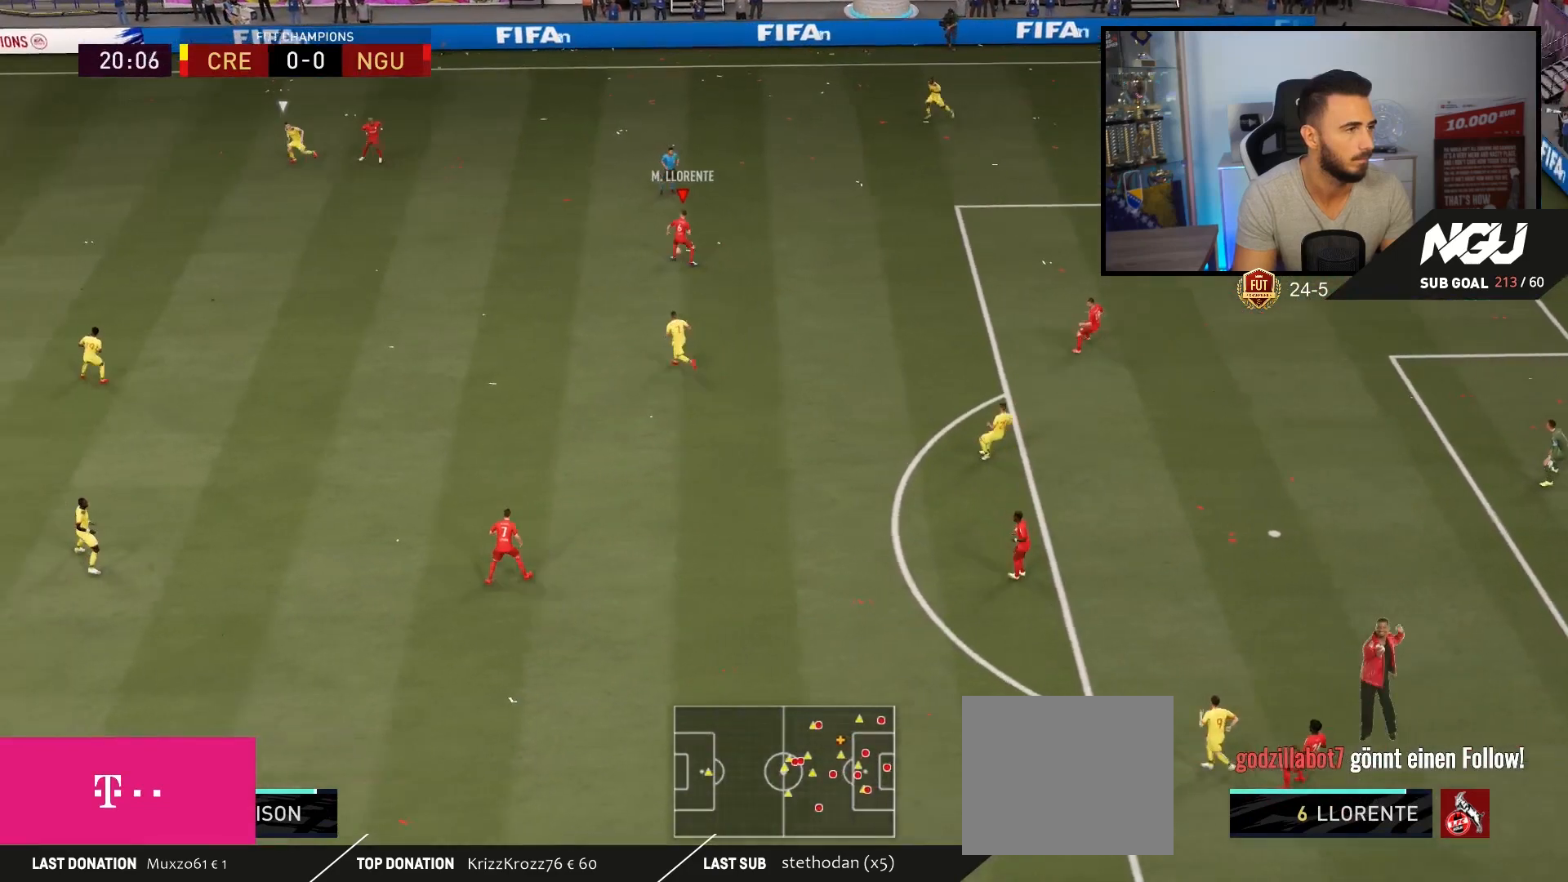
{"buttons": [], "left_stick": "up-left", "right_stick": "center", "events": [[500, "R2", "up"]]}
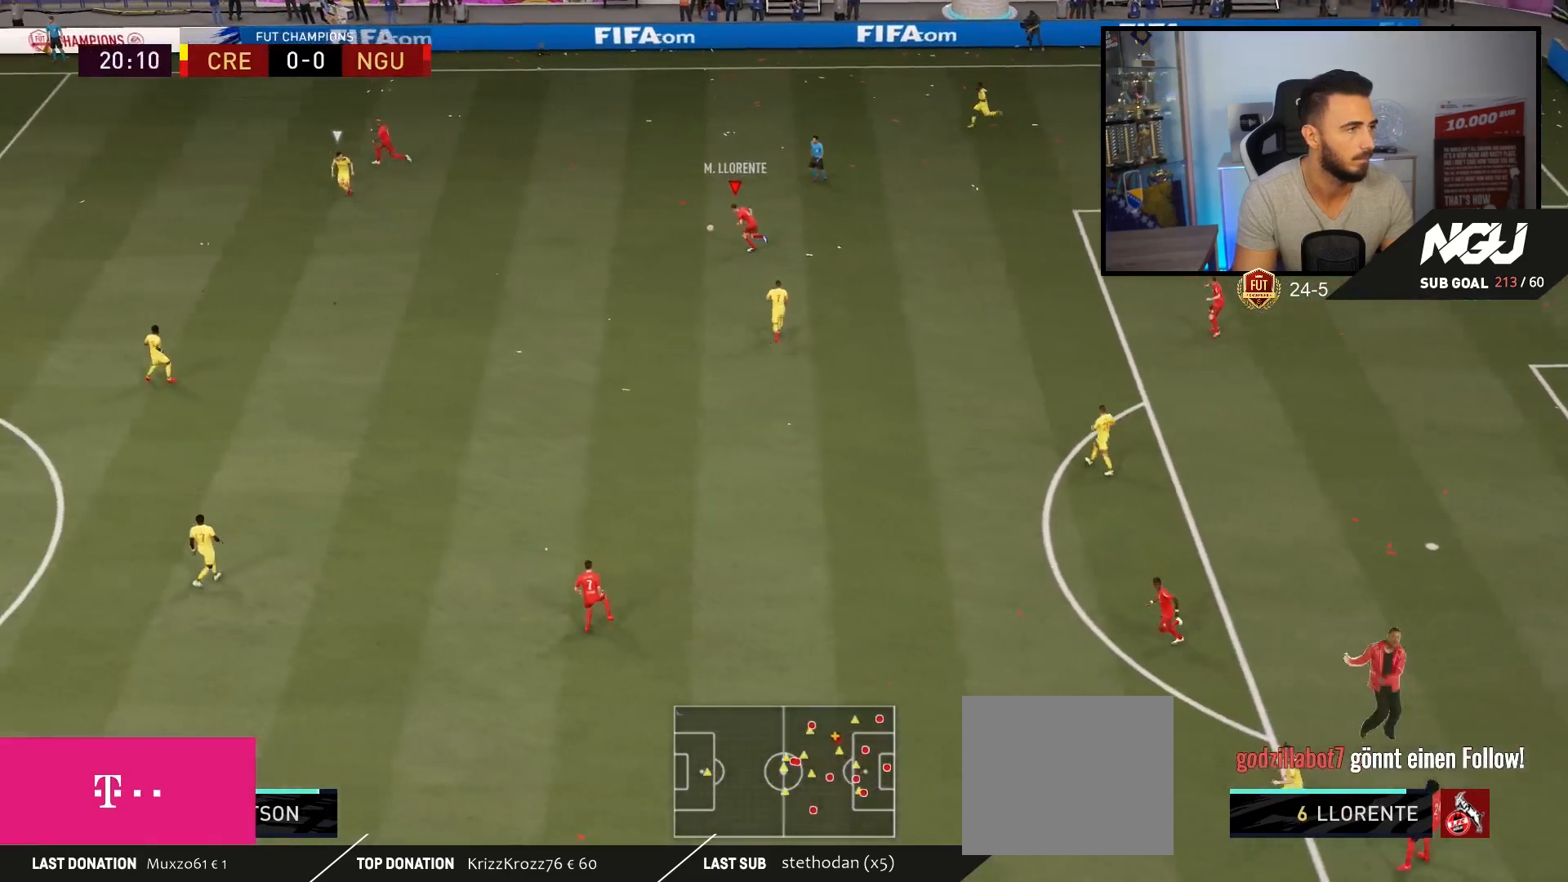
{"buttons": [], "left_stick": "up-left", "right_stick": "center", "events": []}
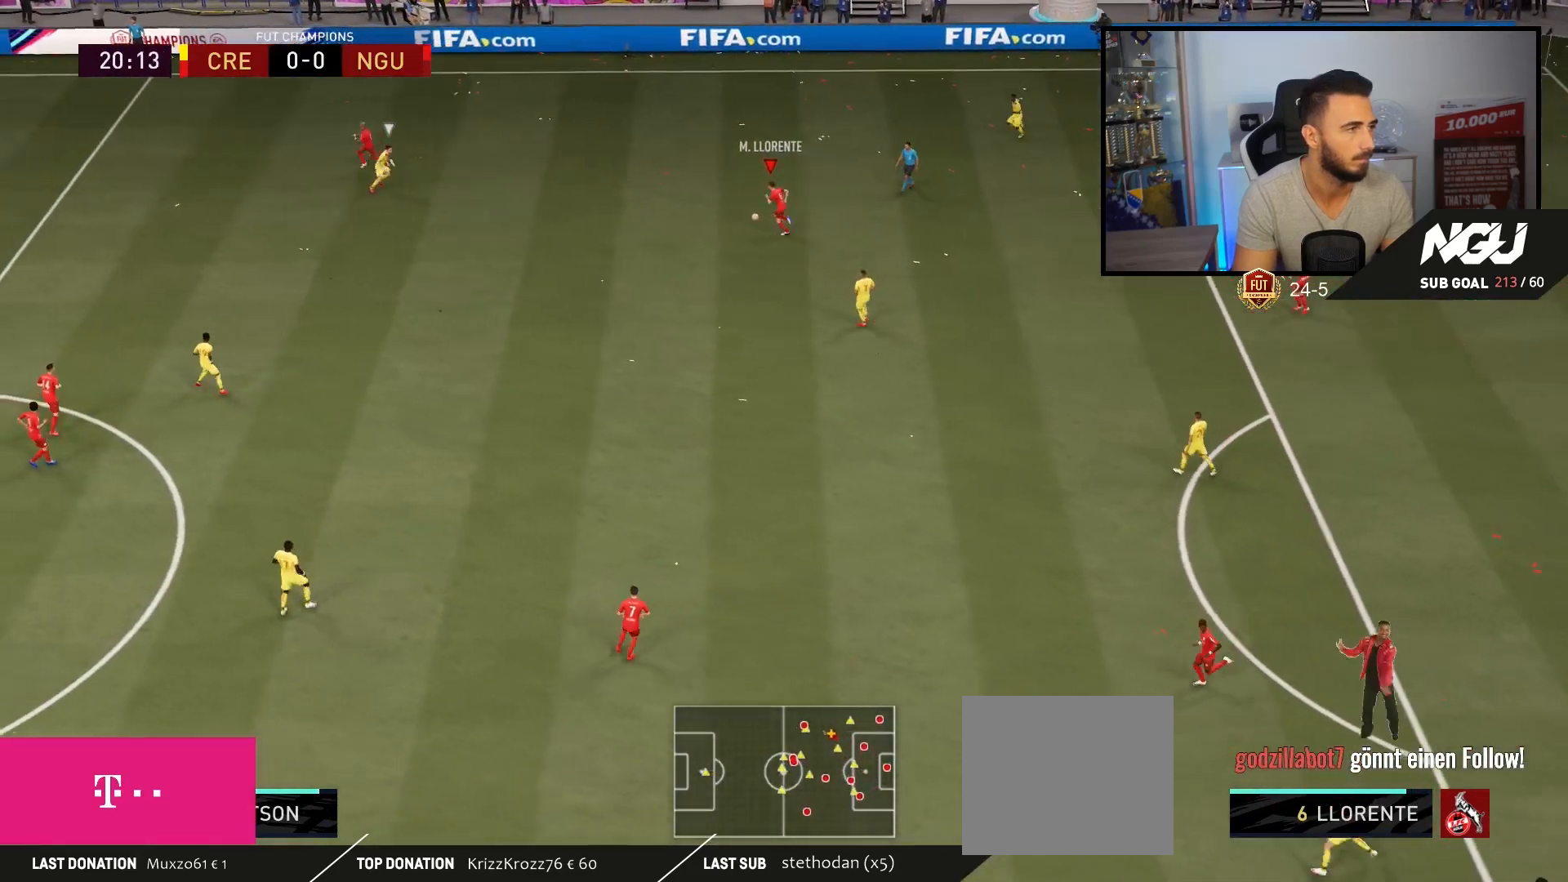
{"buttons": [], "left_stick": "left", "right_stick": "center", "events": [[100, "TRIANGLE", "down"], [400, "TRIANGLE", "up"], [433, "left_stick", "left"]]}
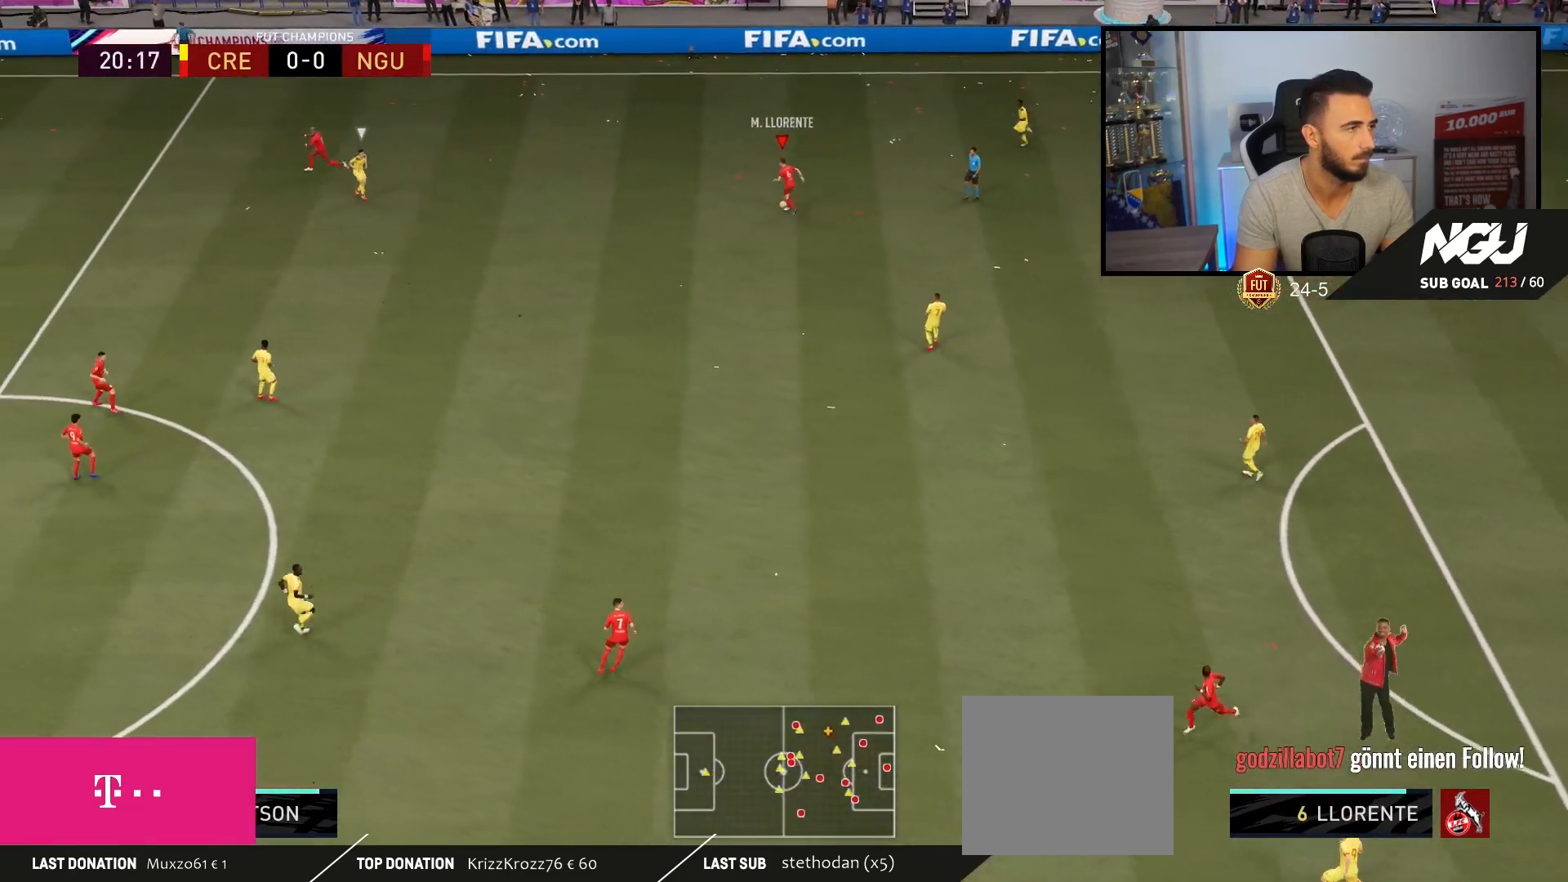
{"buttons": ["R2"], "left_stick": "left", "right_stick": "center", "events": [[167, "R2", "down"]]}
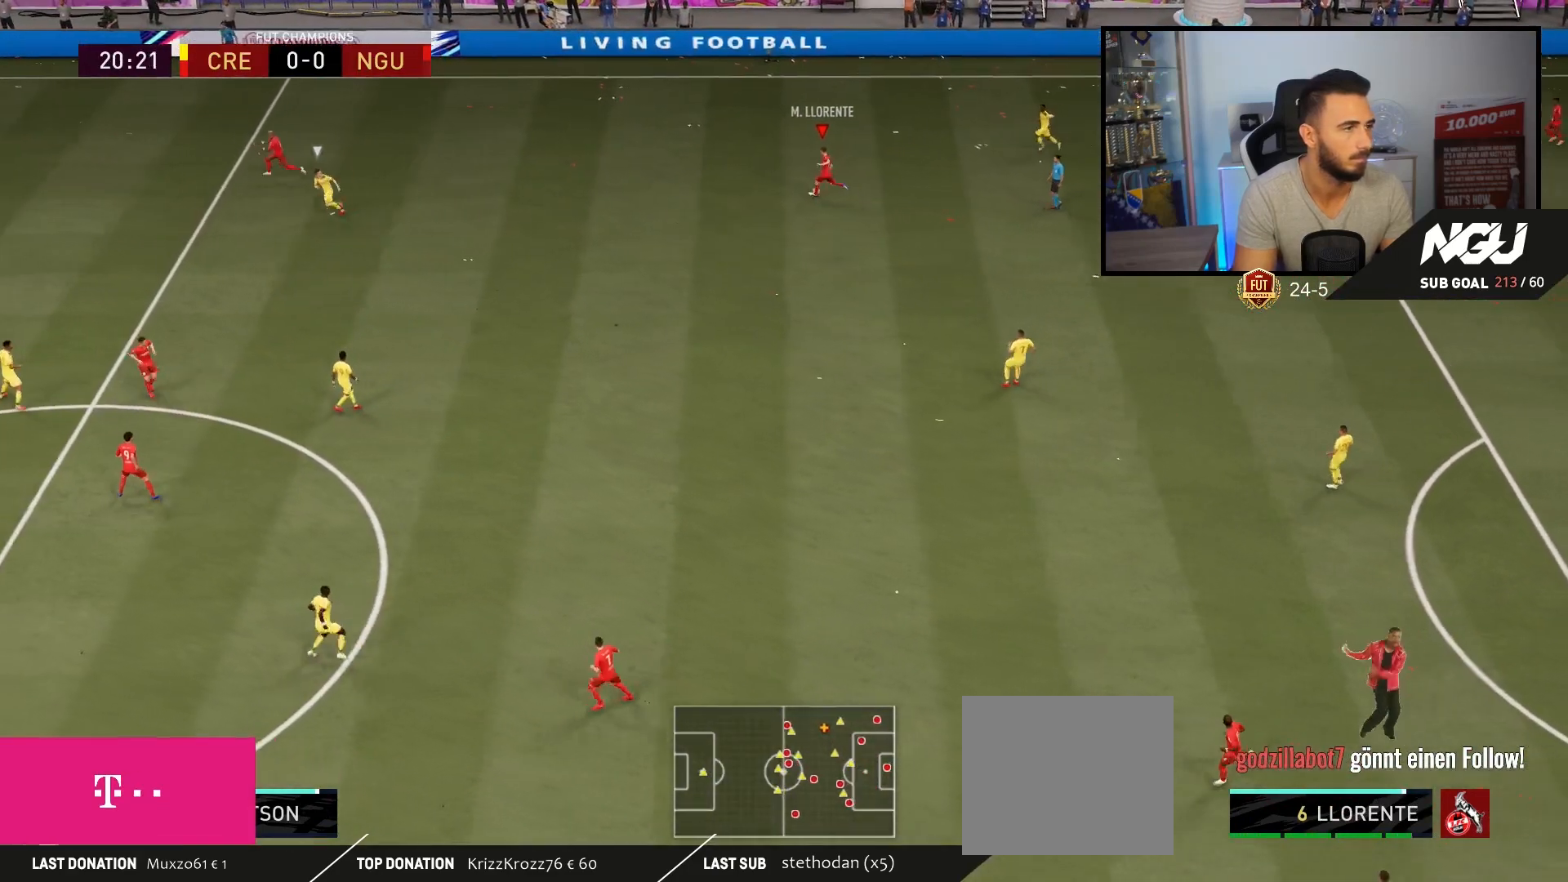
{"buttons": ["R2"], "left_stick": "left", "right_stick": "center", "events": []}
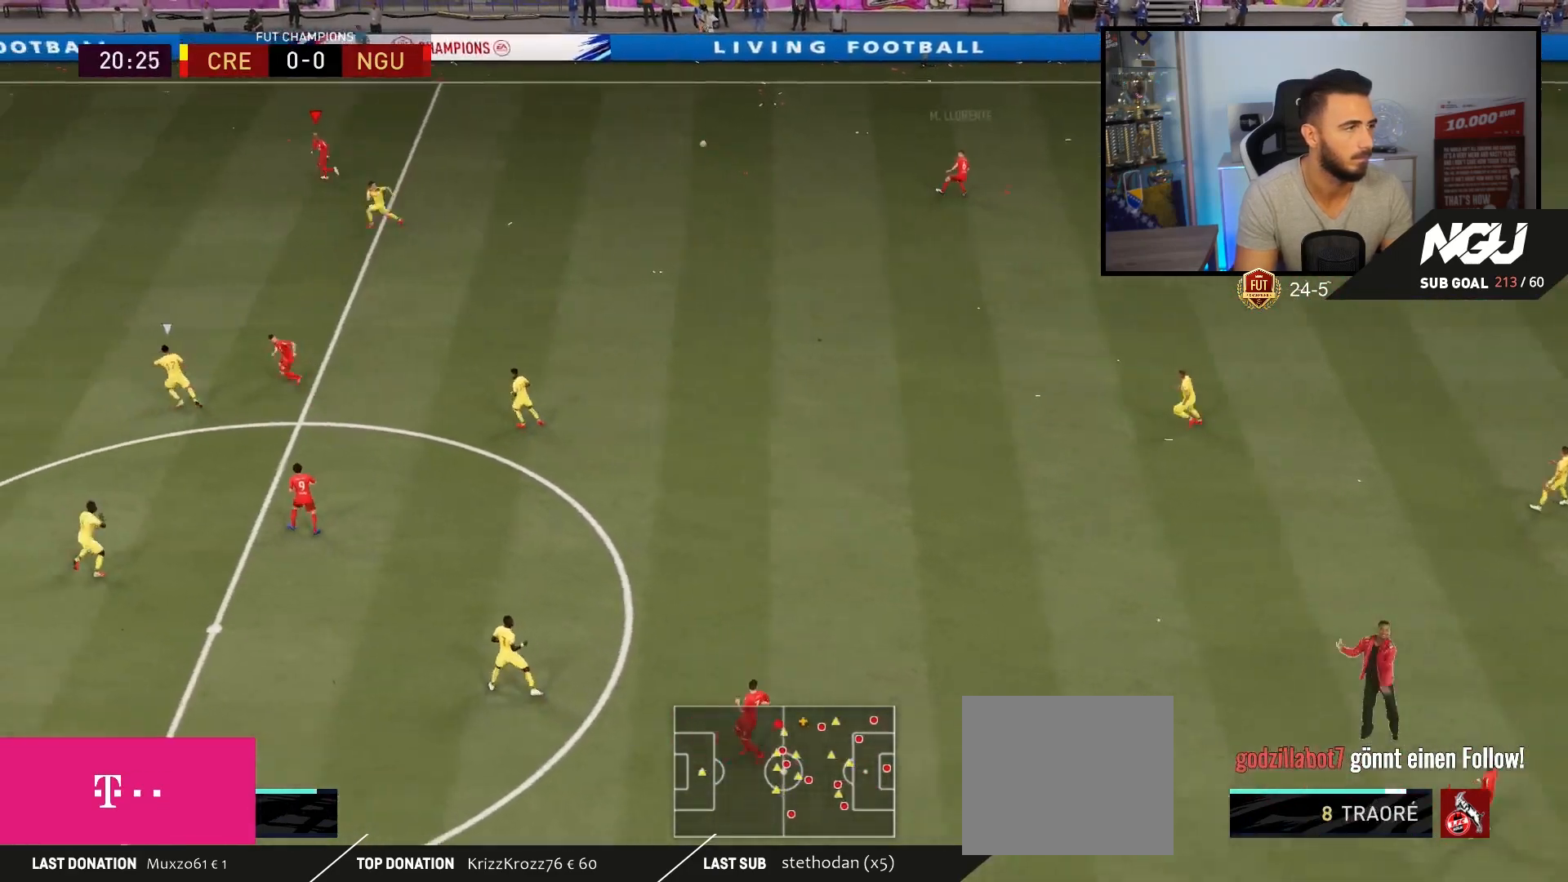
{"buttons": ["R2"], "left_stick": "left", "right_stick": "center", "events": []}
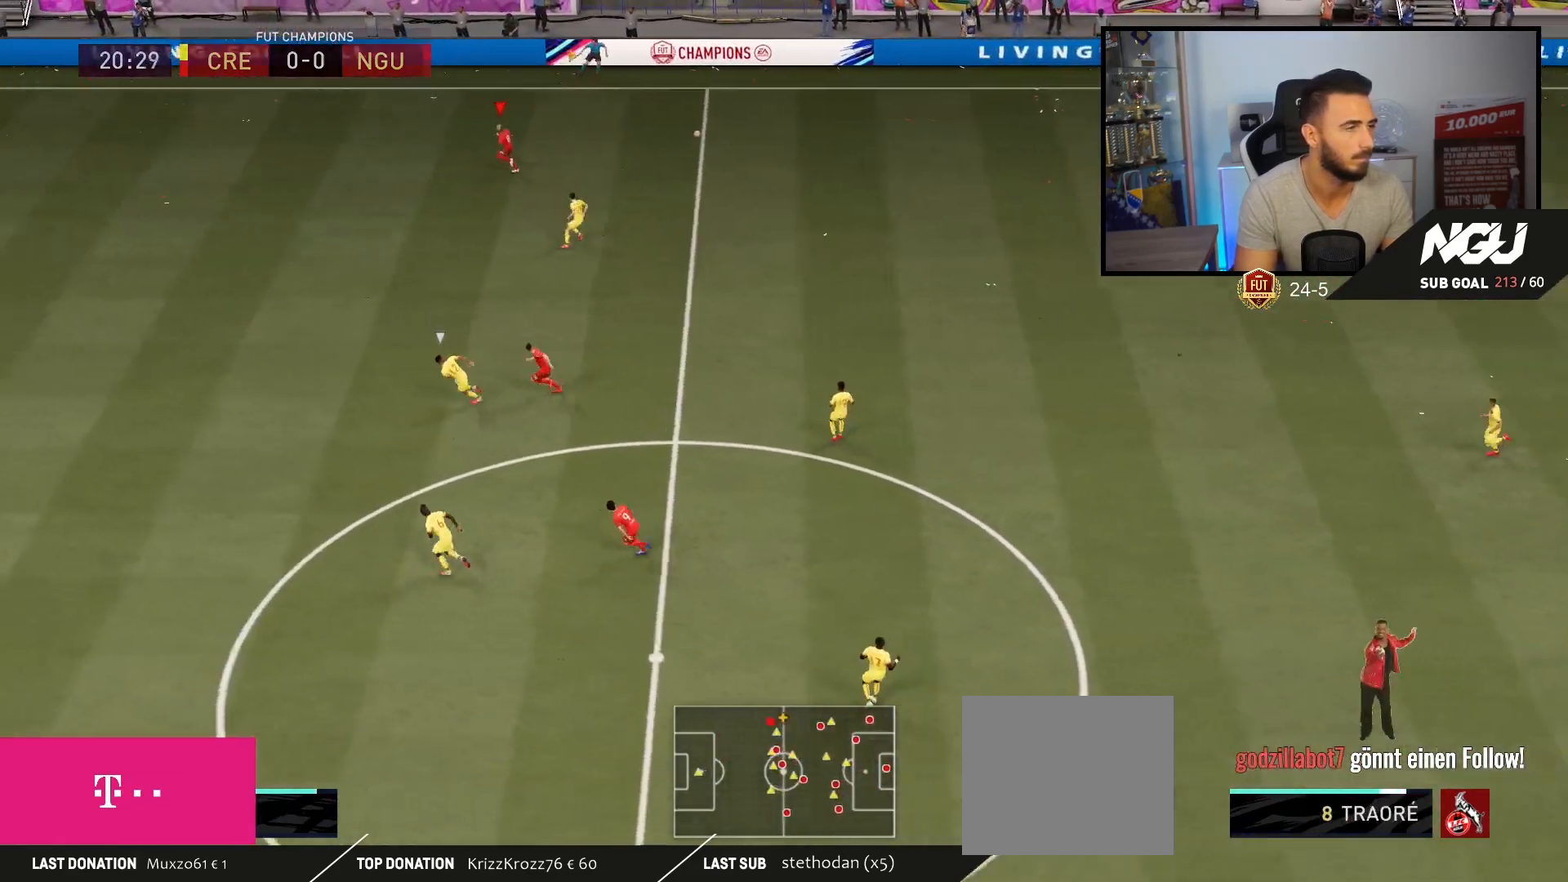
{"buttons": ["R2"], "left_stick": "left", "right_stick": "center", "events": []}
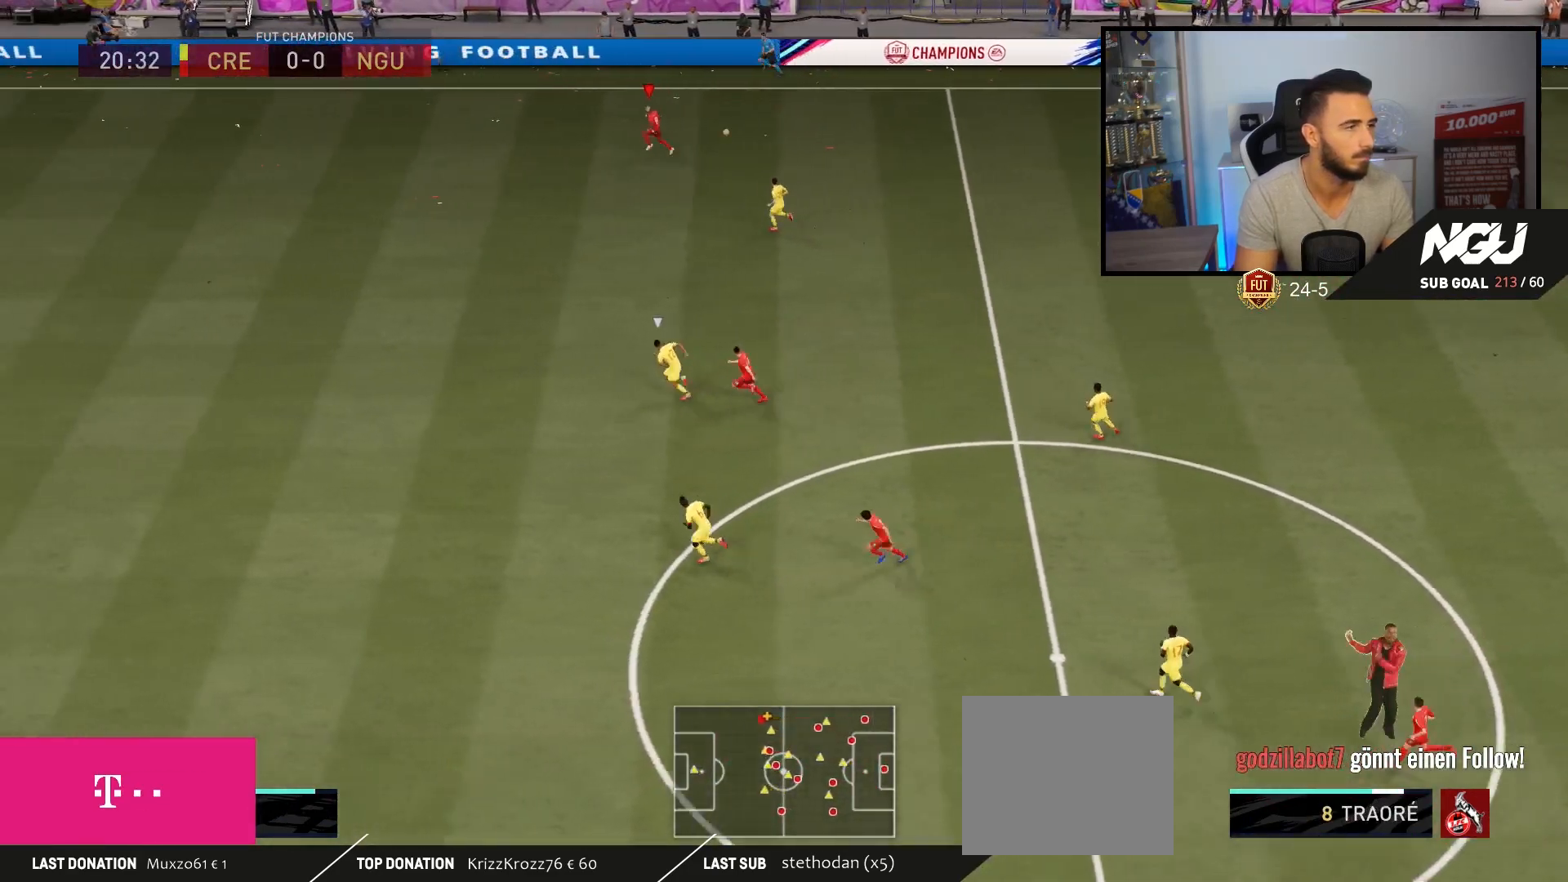
{"buttons": ["R2"], "left_stick": "left", "right_stick": "center", "events": []}
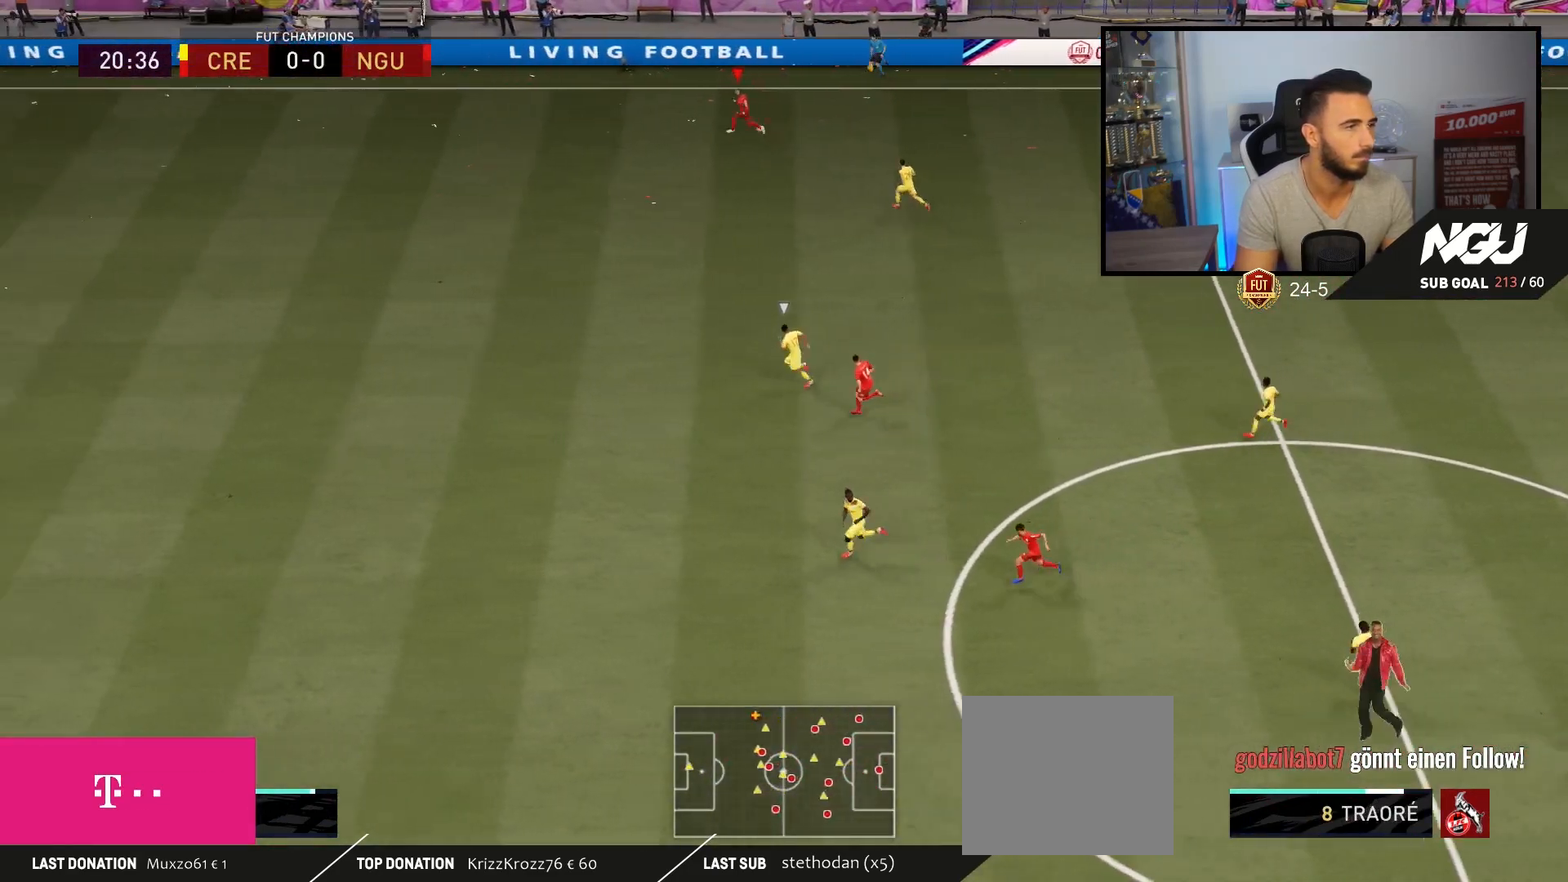
{"buttons": ["R2"], "left_stick": "left", "right_stick": "center", "events": []}
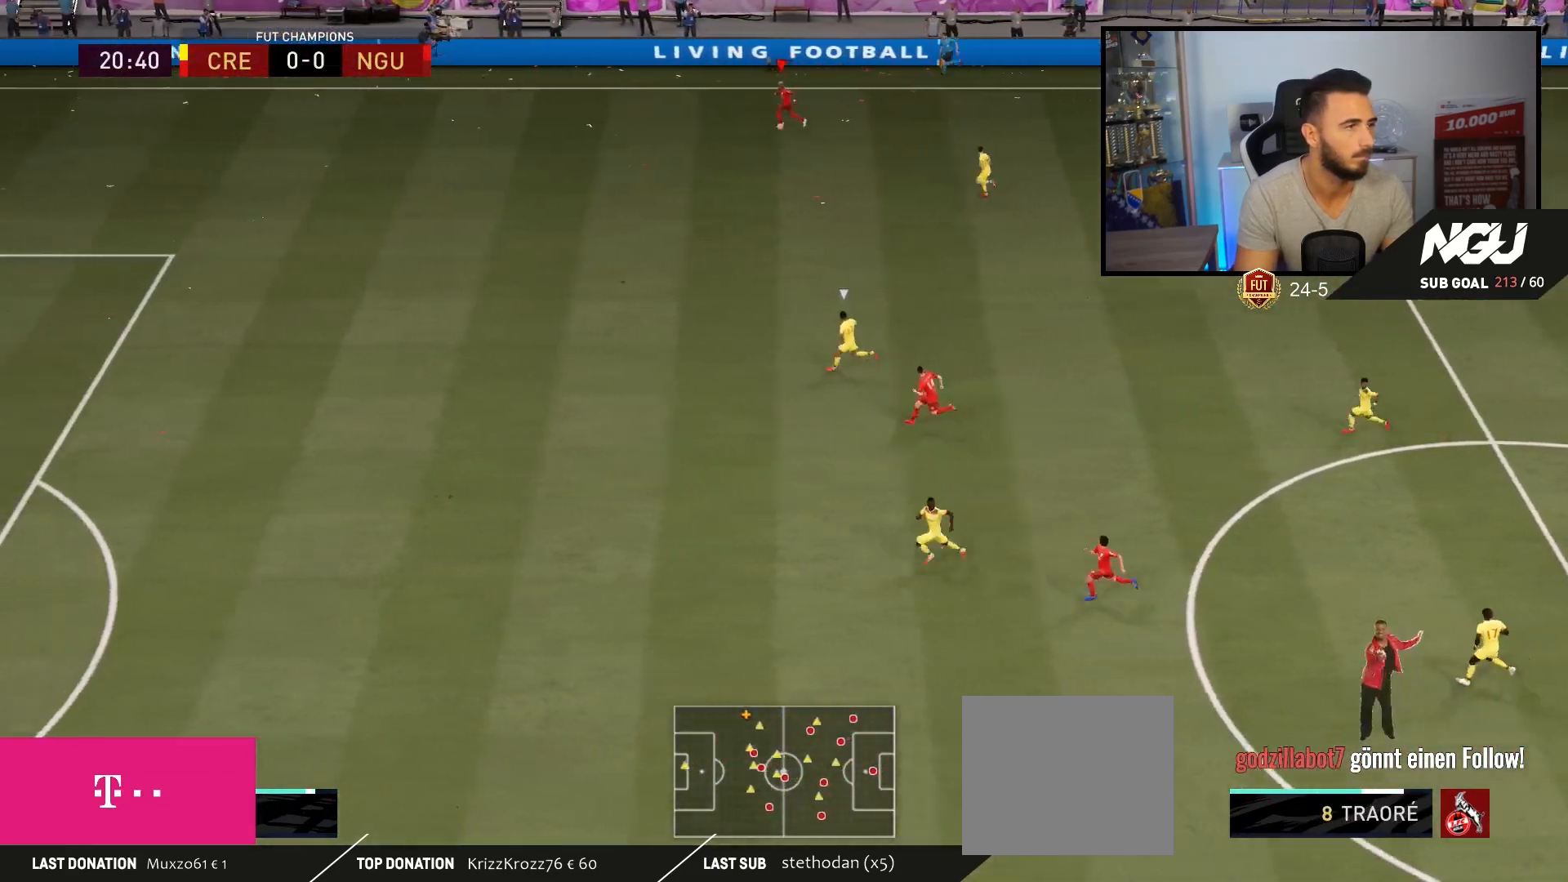
{"buttons": ["R2"], "left_stick": "left", "right_stick": "left", "events": [[433, "right_stick", "left"]]}
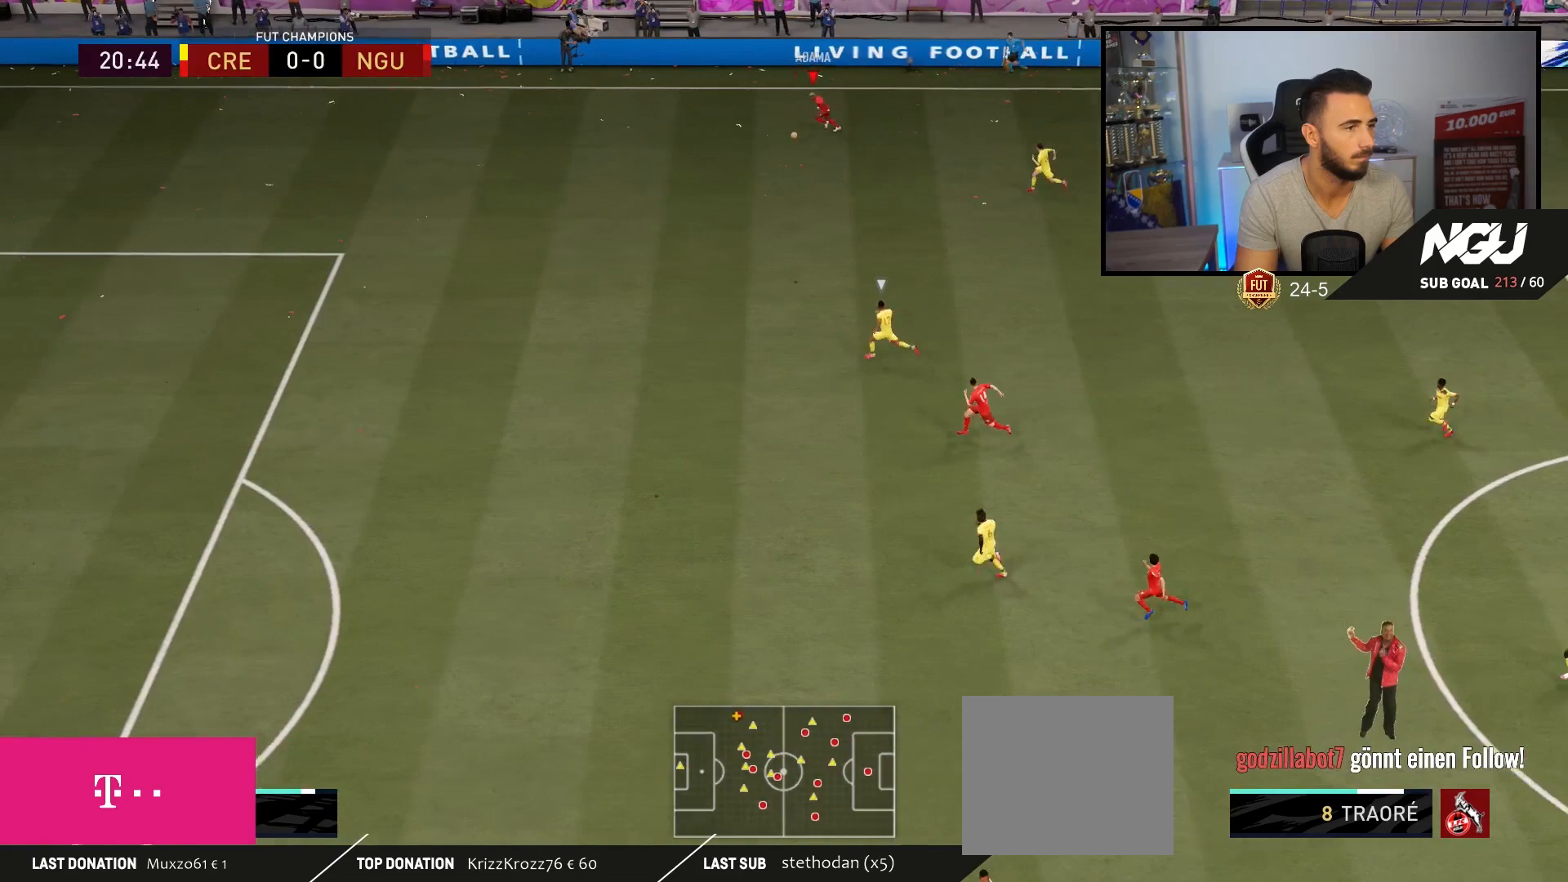
{"buttons": ["R2"], "left_stick": "left", "right_stick": "left", "events": []}